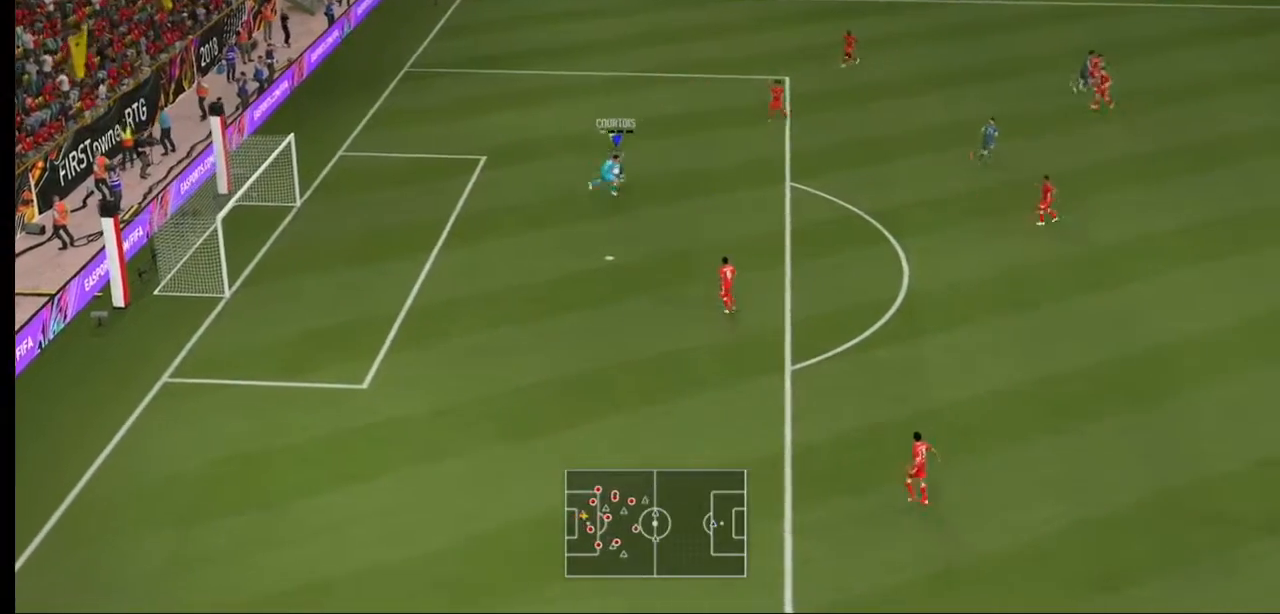
Gameplay with a controller (Xbox layout); each line is a JSON object with the inputs held at the frame after it. "events" lists button and stick changes between this image and that frame as [ms after this image, input, new state], when the widget could be followed in between. Not read: L3 R3.
{"buttons": ["R2"], "left_stick": "down-right", "right_stick": "center", "events": [[100, "A", "up"]]}
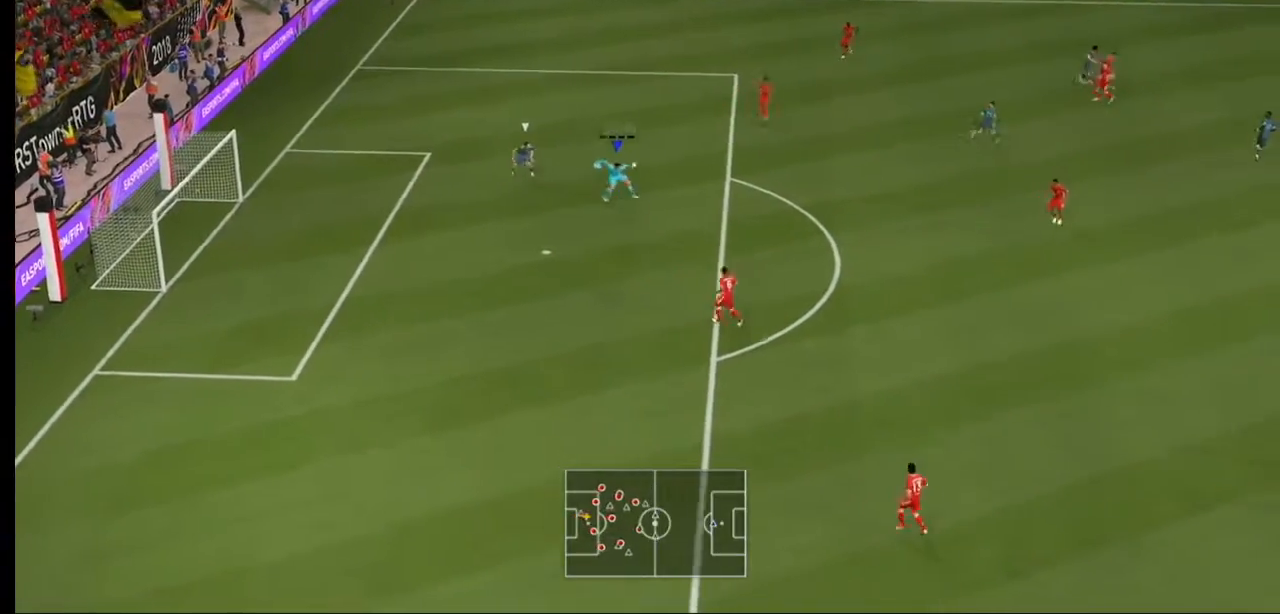
{"buttons": ["R2"], "left_stick": "right", "right_stick": "center", "events": [[233, "left_stick", "right"]]}
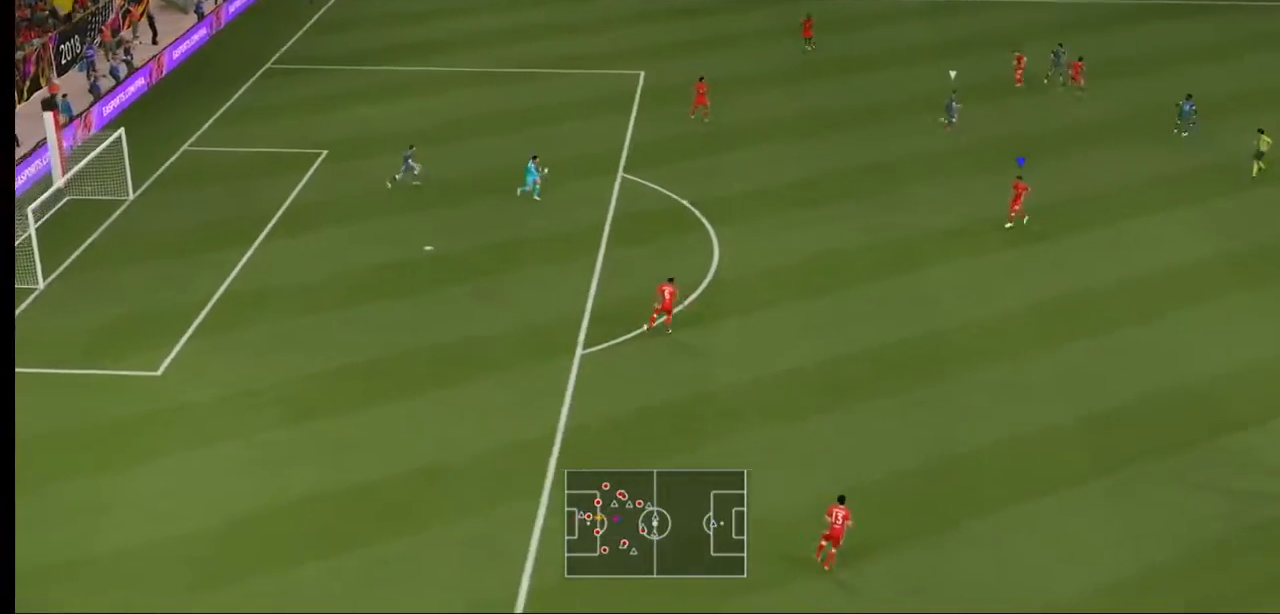
{"buttons": ["R2"], "left_stick": "right", "right_stick": "center", "events": []}
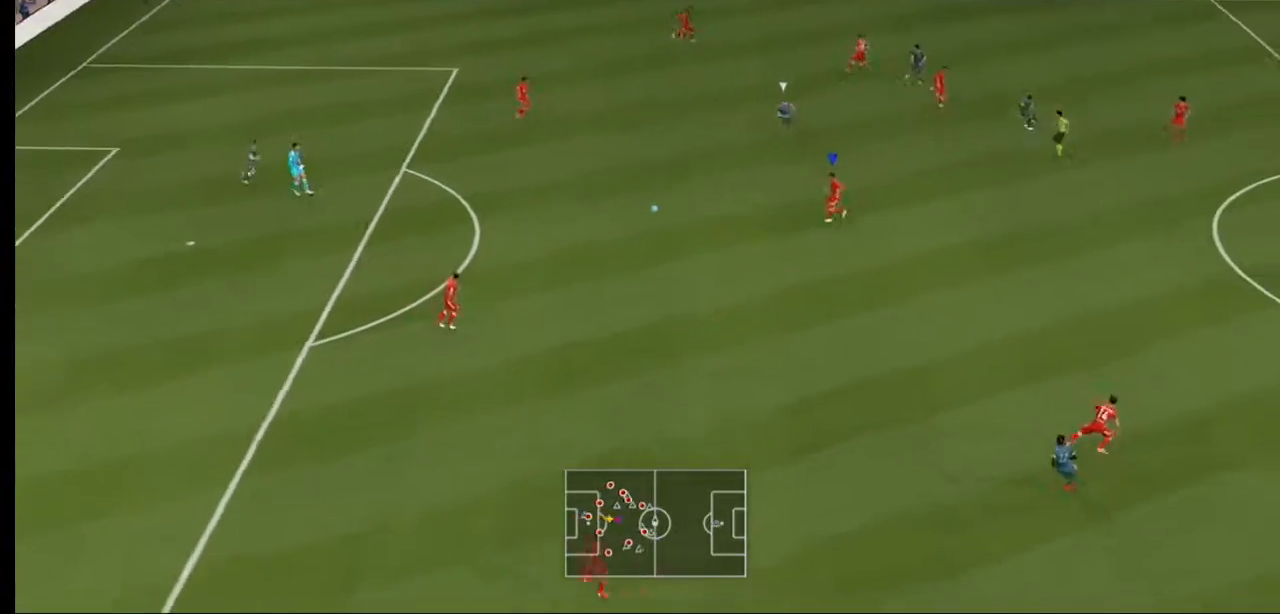
{"buttons": ["R2"], "left_stick": "right", "right_stick": "center", "events": []}
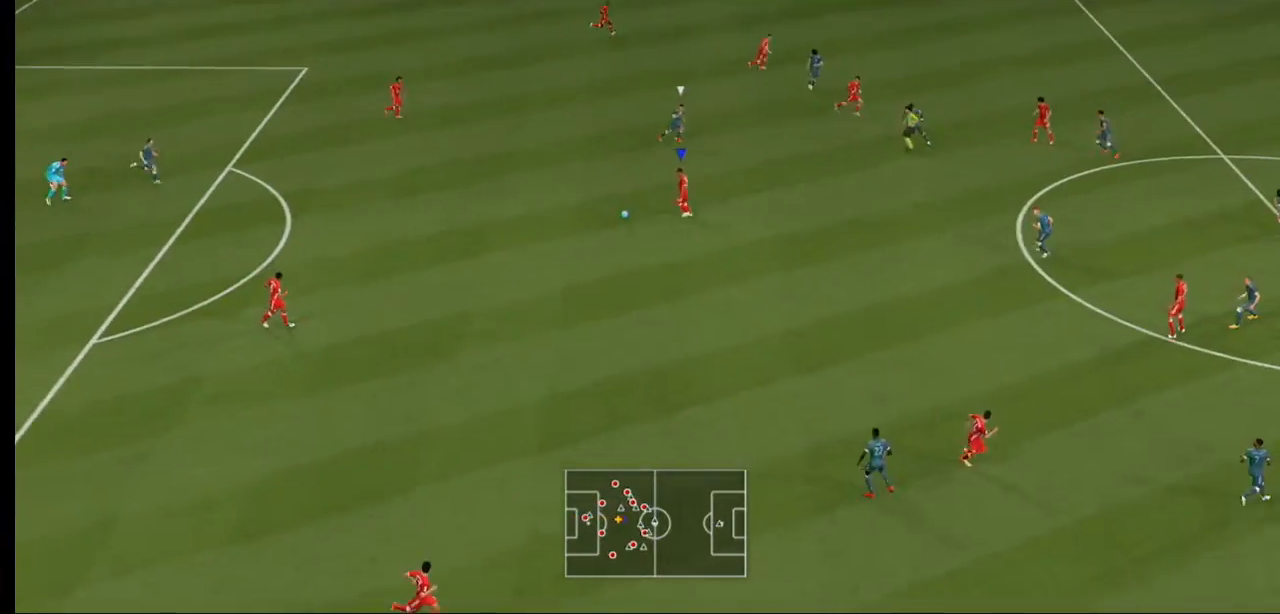
{"buttons": [], "left_stick": "right", "right_stick": "center", "events": [[433, "R2", "up"]]}
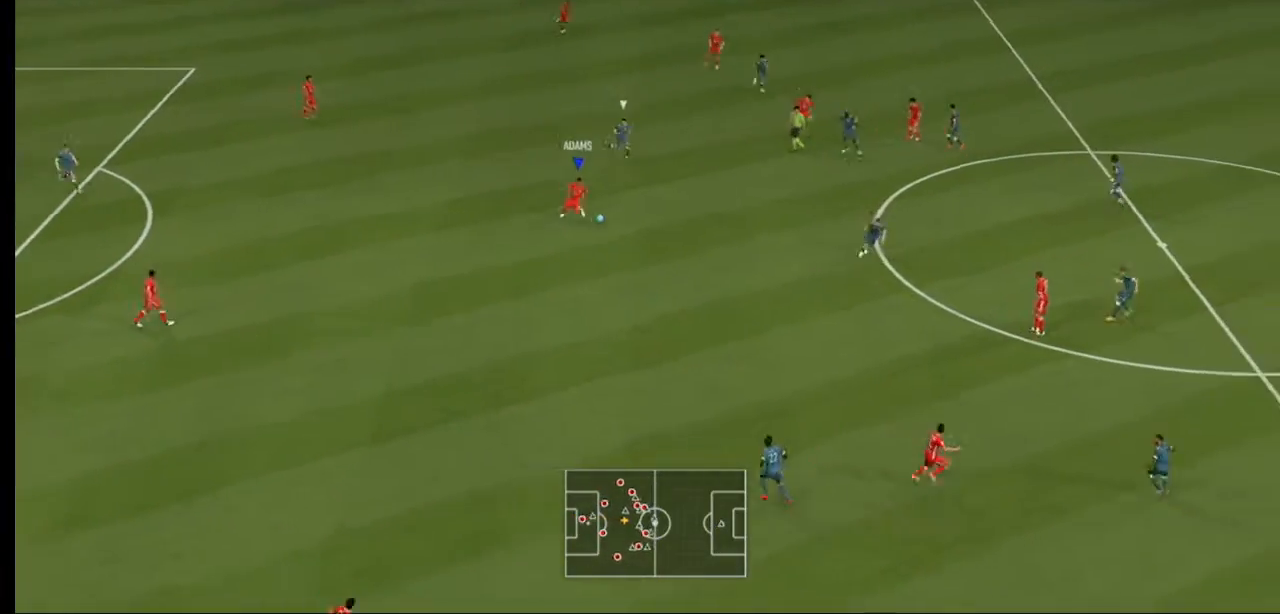
{"buttons": [], "left_stick": "right", "right_stick": "center", "events": []}
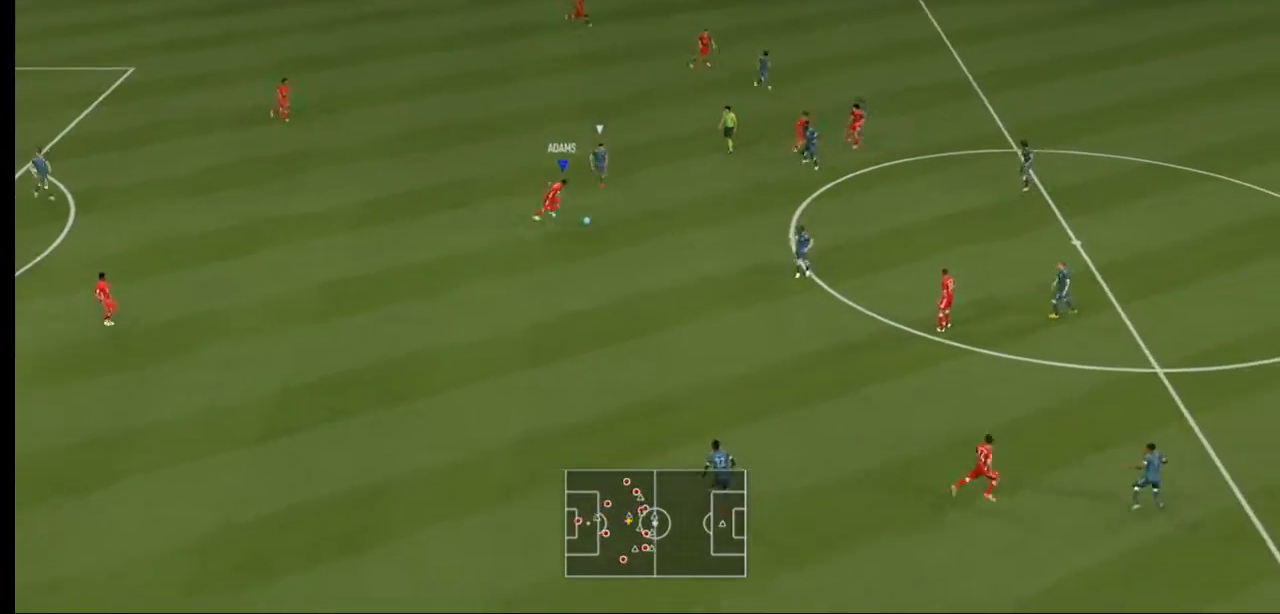
{"buttons": [], "left_stick": "up-right", "right_stick": "center", "events": [[33, "A", "down"], [200, "A", "up"], [200, "left_stick", "up-right"]]}
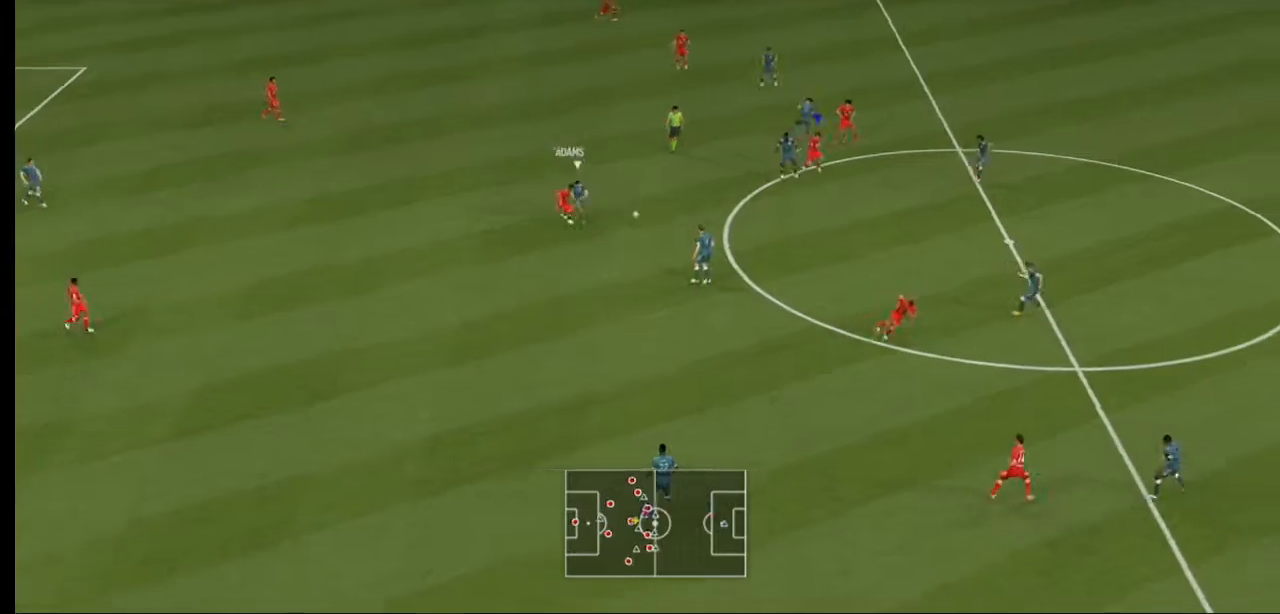
{"buttons": [], "left_stick": "right", "right_stick": "center", "events": [[167, "left_stick", "right"]]}
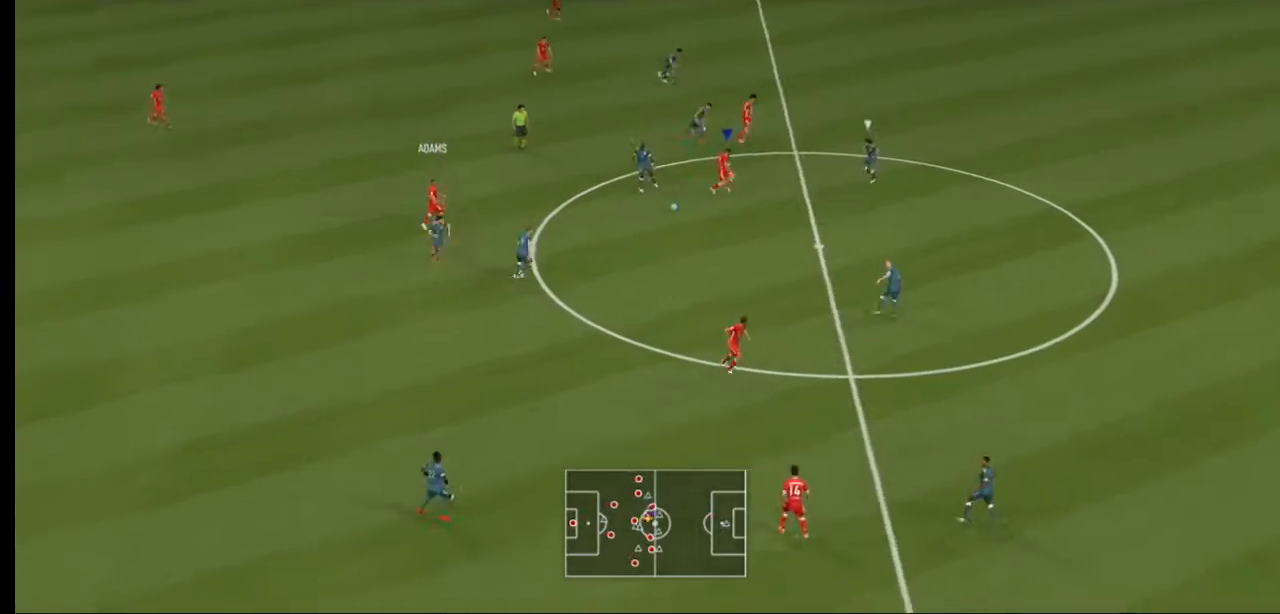
{"buttons": [], "left_stick": "up-right", "right_stick": "center", "events": [[500, "left_stick", "up-right"]]}
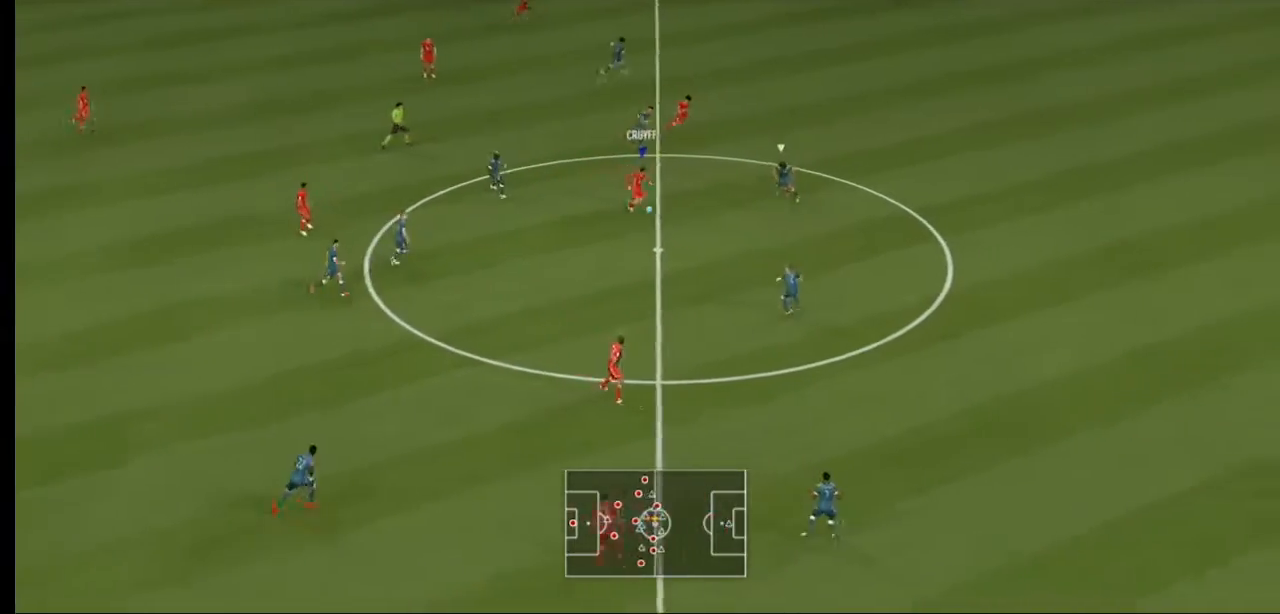
{"buttons": [], "left_stick": "up-right", "right_stick": "center", "events": [[67, "Y", "down"], [167, "Y", "up"]]}
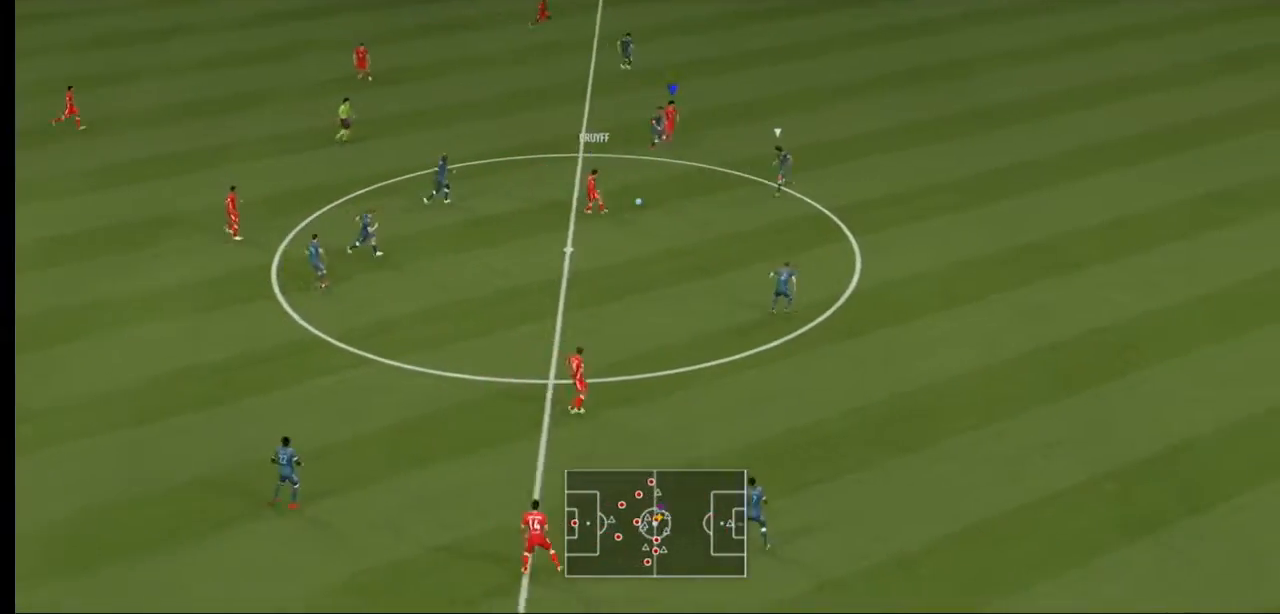
{"buttons": ["R2"], "left_stick": "down", "right_stick": "center", "events": [[233, "R2", "down"], [333, "left_stick", "right"], [500, "left_stick", "down"]]}
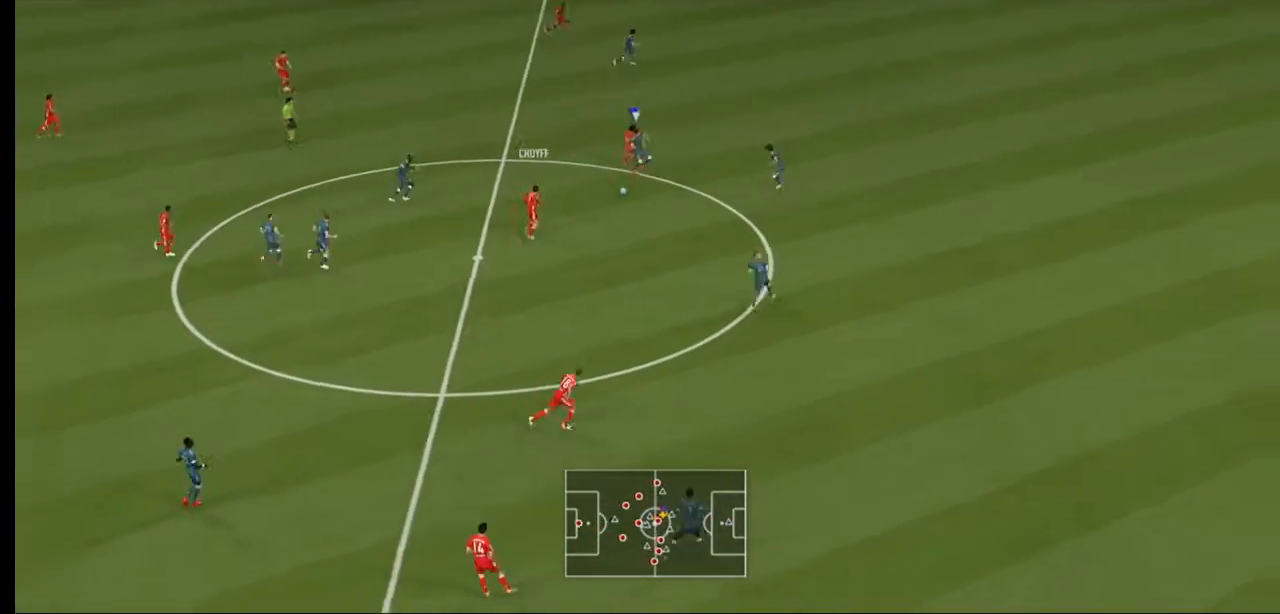
{"buttons": ["R2"], "left_stick": "down", "right_stick": "center", "events": []}
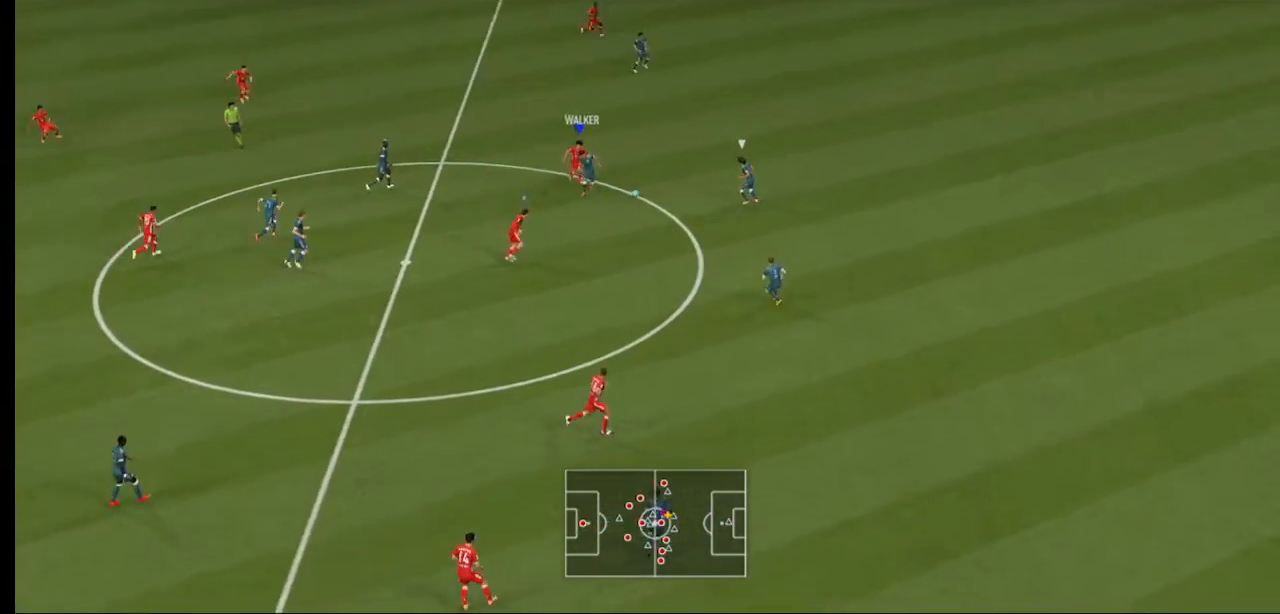
{"buttons": ["R2"], "left_stick": "right", "right_stick": "center", "events": [[300, "left_stick", "down-right"], [433, "left_stick", "right"]]}
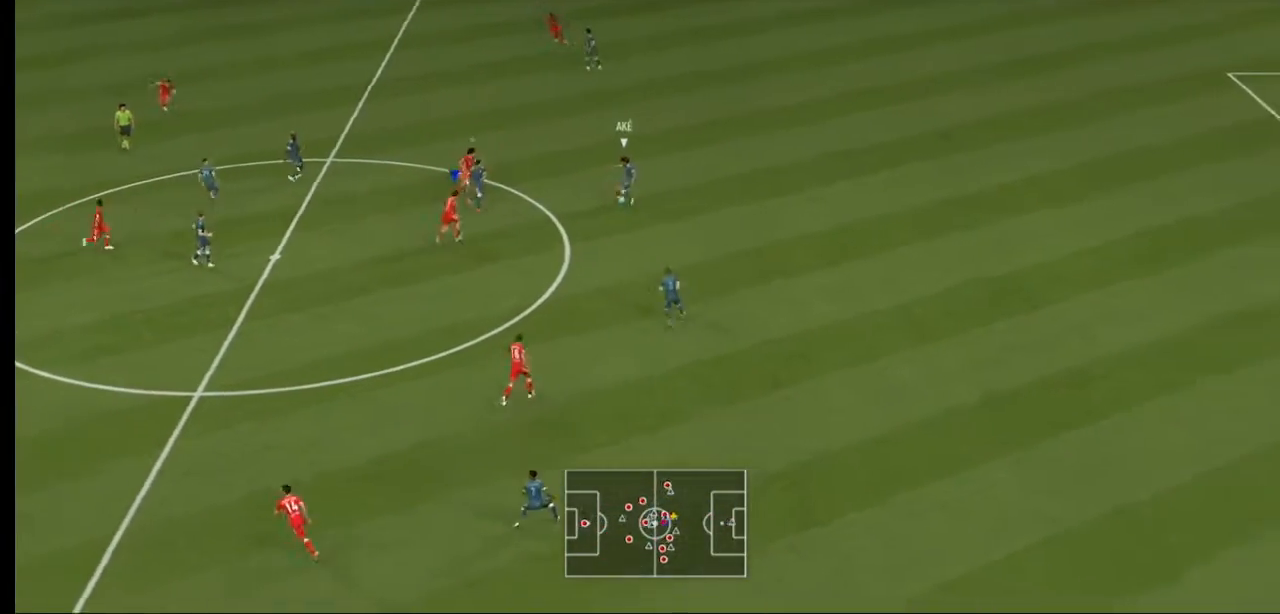
{"buttons": ["L2", "R2"], "left_stick": "right", "right_stick": "center", "events": [[233, "B", "down"], [267, "L2", "down"], [367, "B", "up"]]}
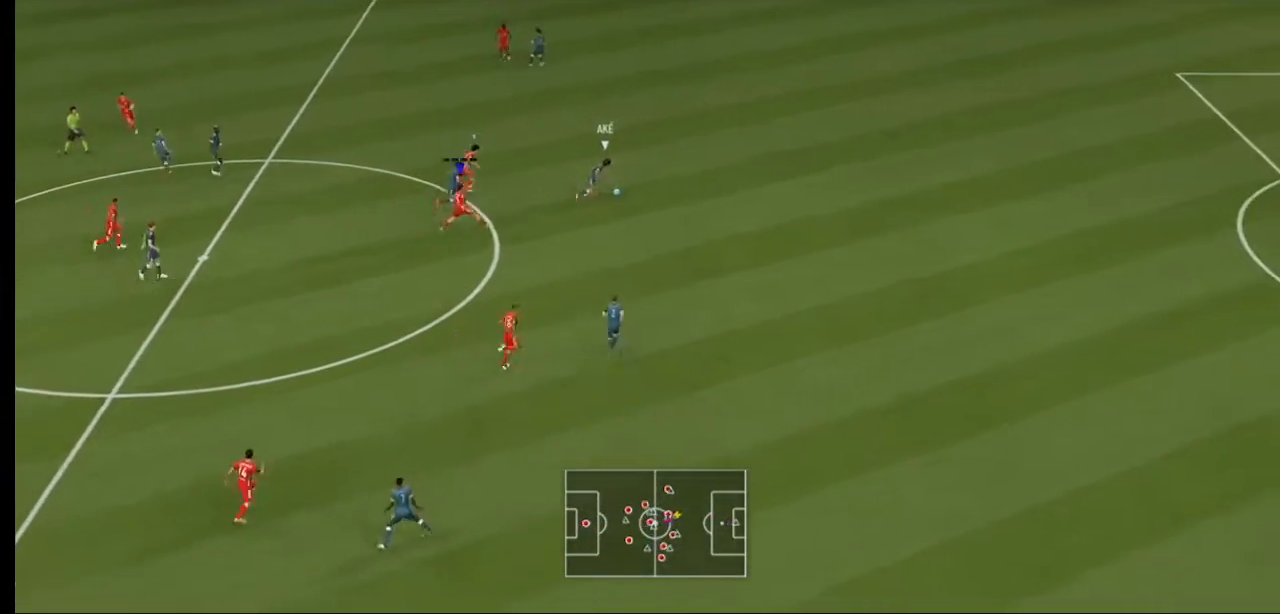
{"buttons": ["L2", "R2"], "left_stick": "up-right", "right_stick": "center", "events": [[67, "left_stick", "up-right"], [400, "B", "down"], [500, "B", "up"]]}
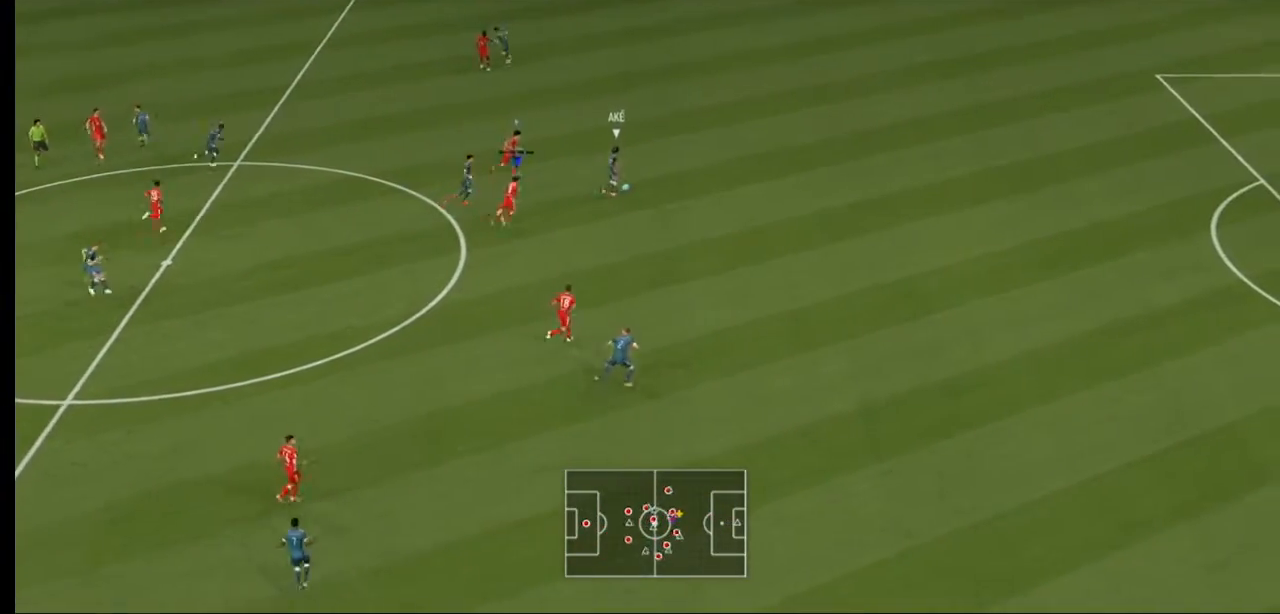
{"buttons": ["L1", "R2"], "left_stick": "up-right", "right_stick": "center", "events": [[33, "B", "down"], [33, "L2", "up"], [200, "B", "up"], [467, "L1", "down"]]}
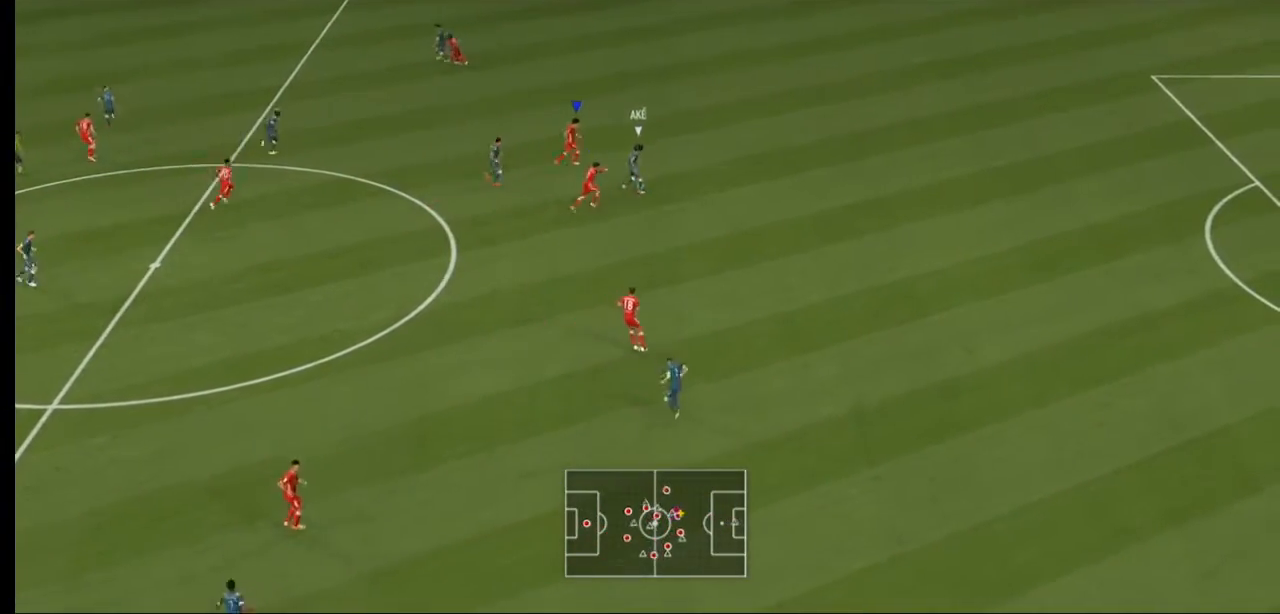
{"buttons": ["B", "R2"], "left_stick": "center", "right_stick": "center"}
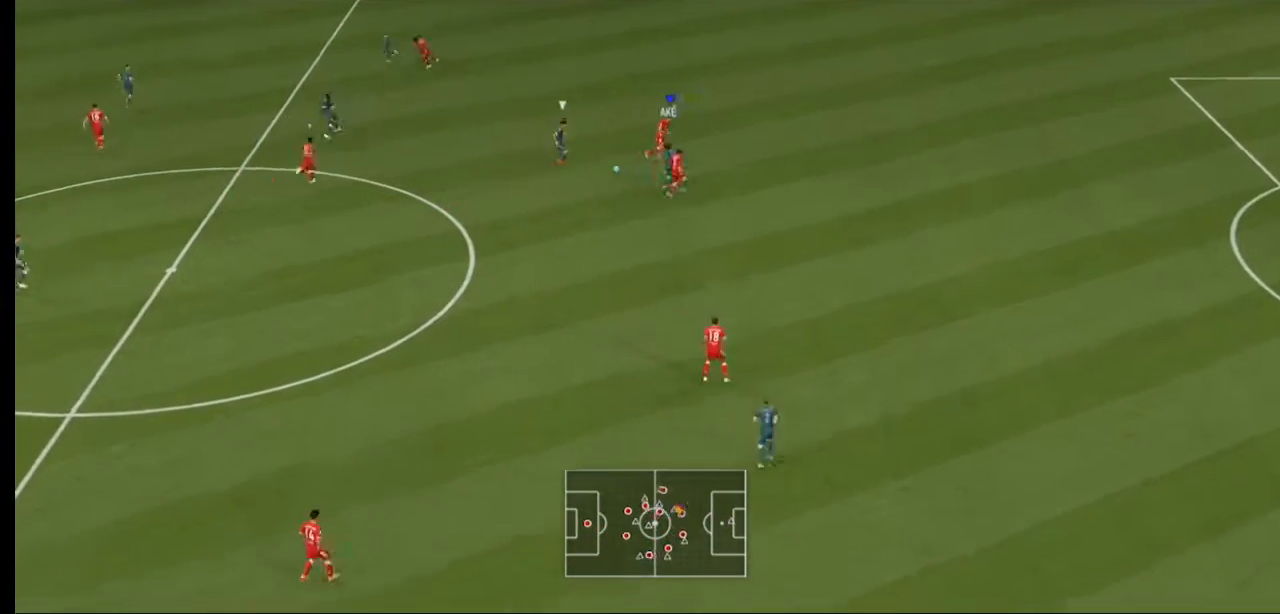
{"buttons": ["R2"], "left_stick": "center", "right_stick": "center", "events": [[67, "B", "up"], [100, "left_stick", "right"], [333, "left_stick", "center"]]}
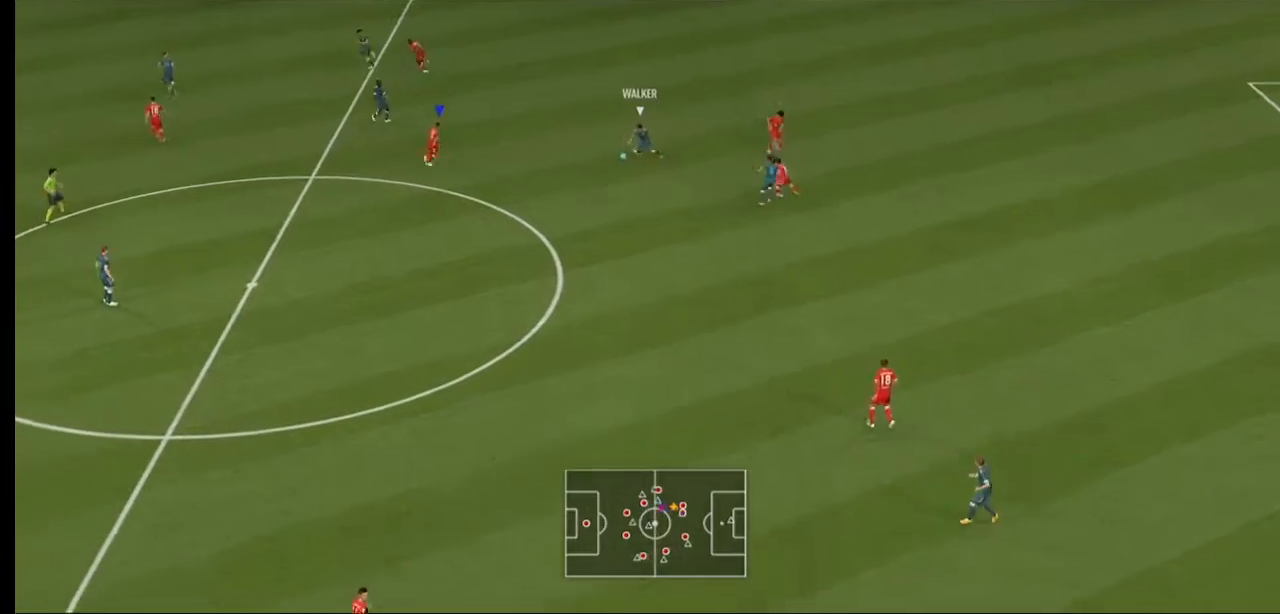
{"buttons": ["B", "R2"], "left_stick": "right", "right_stick": "center", "events": [[33, "left_stick", "right"], [300, "B", "down"]]}
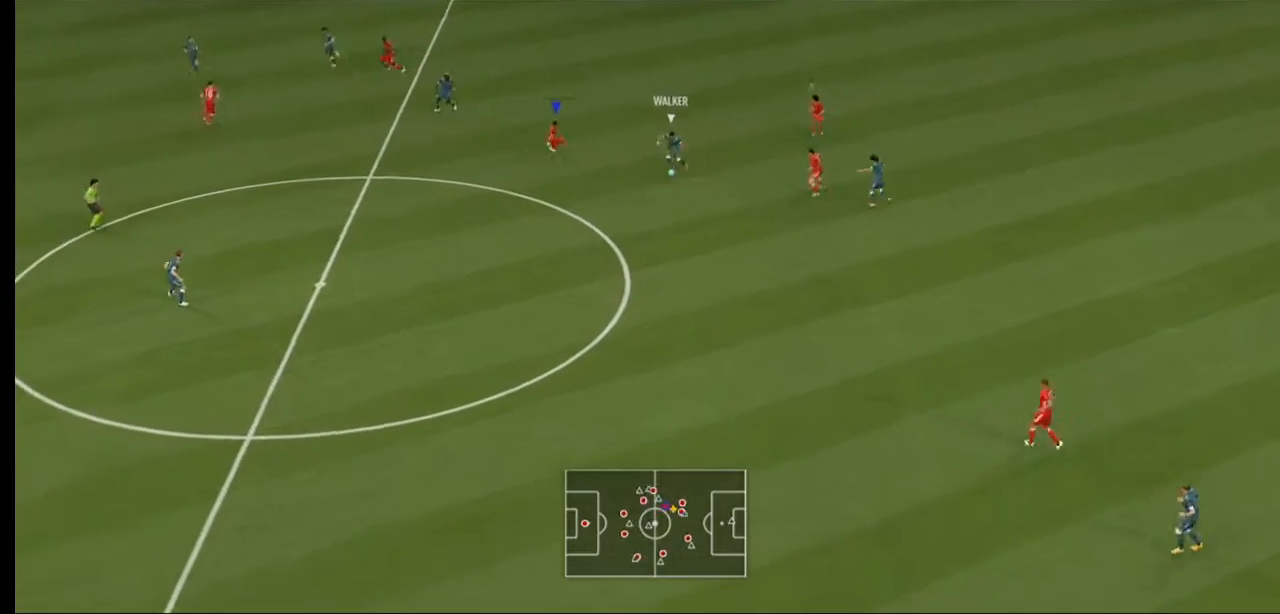
{"buttons": ["R2"], "left_stick": "down-right", "right_stick": "center", "events": [[167, "left_stick", "down-right"], [233, "B", "up"]]}
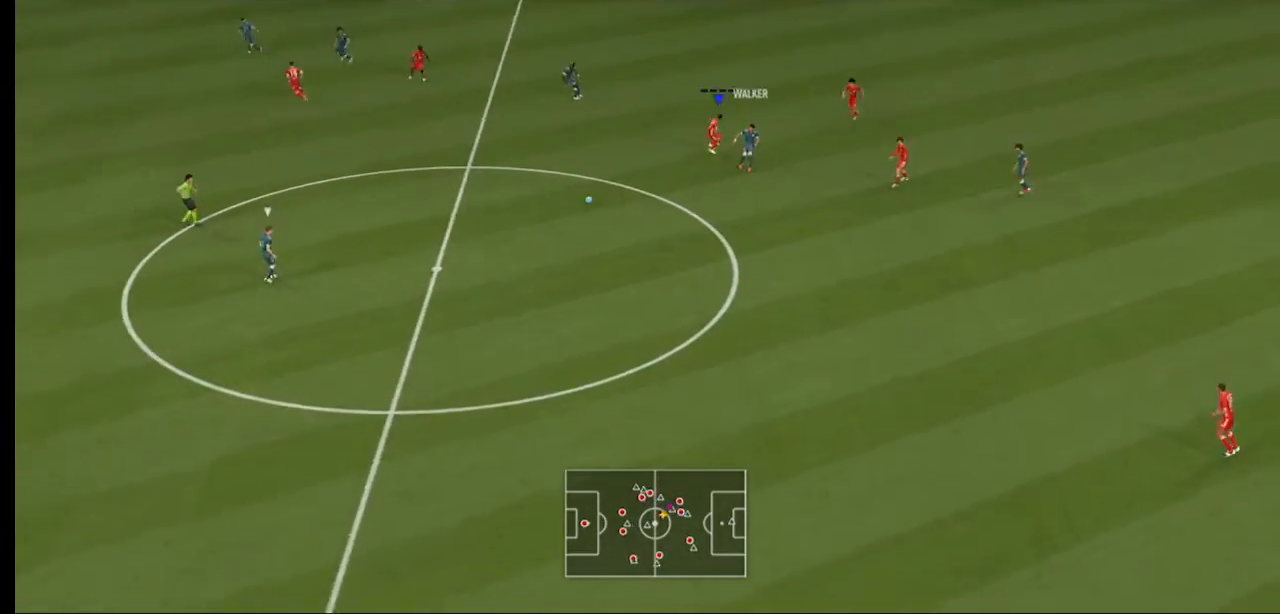
{"buttons": ["R2"], "left_stick": "up-right", "right_stick": "center", "events": [[200, "left_stick", "center"], [500, "left_stick", "up-right"]]}
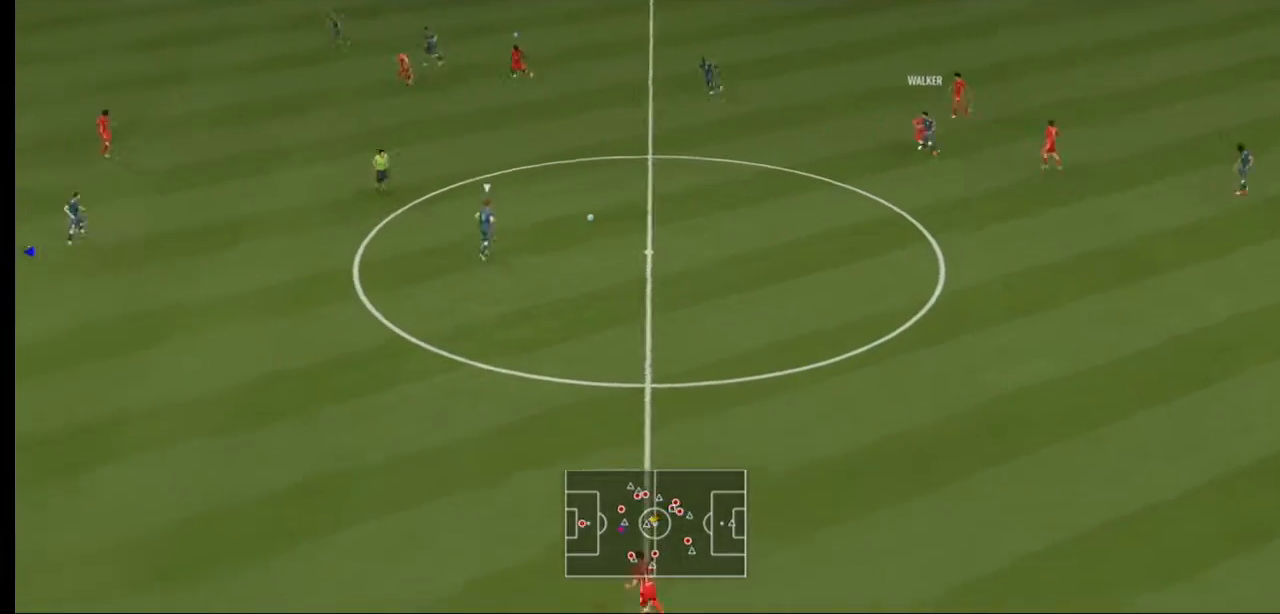
{"buttons": ["L2", "R2"], "left_stick": "up-right", "right_stick": "center", "events": [[67, "L2", "down"]]}
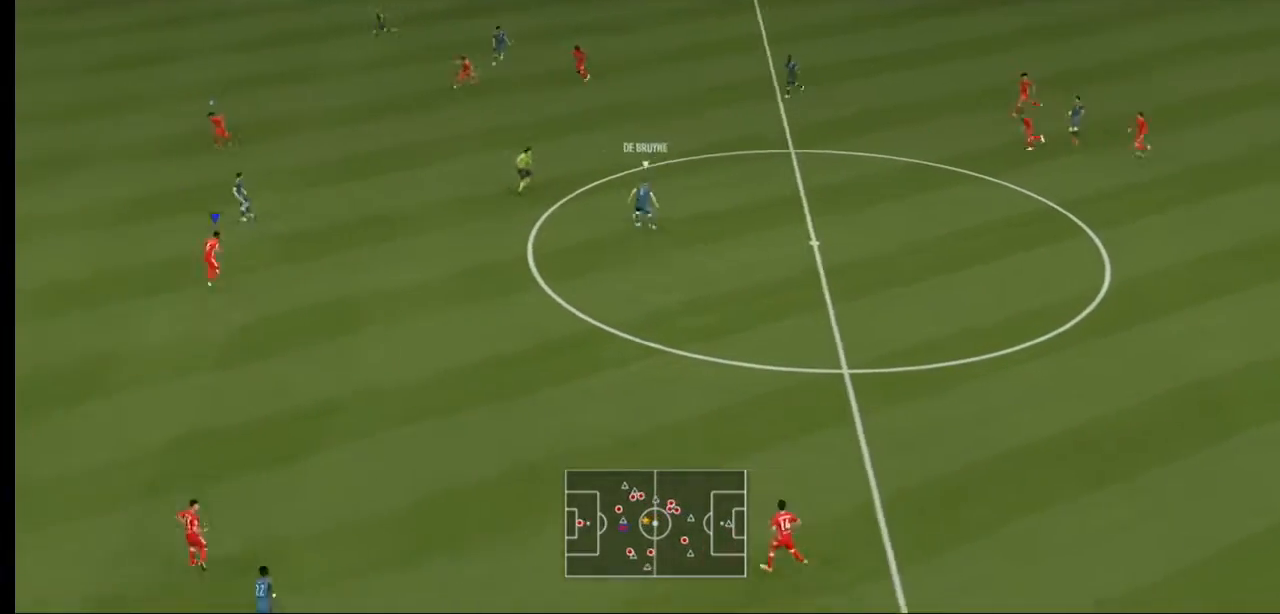
{"buttons": ["L2", "R2"], "left_stick": "up-right", "right_stick": "center", "events": [[400, "L2", "up"], [467, "L2", "down"]]}
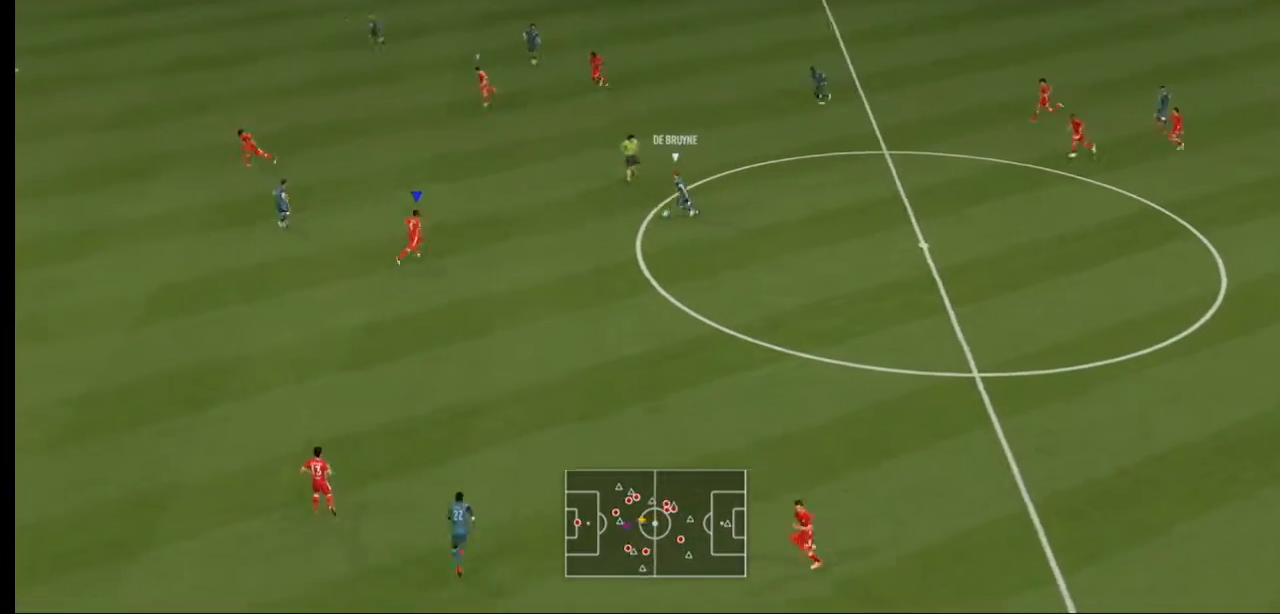
{"buttons": ["L2", "R2"], "left_stick": "right", "right_stick": "center", "events": [[33, "L2", "up"], [133, "L2", "down"], [367, "left_stick", "right"]]}
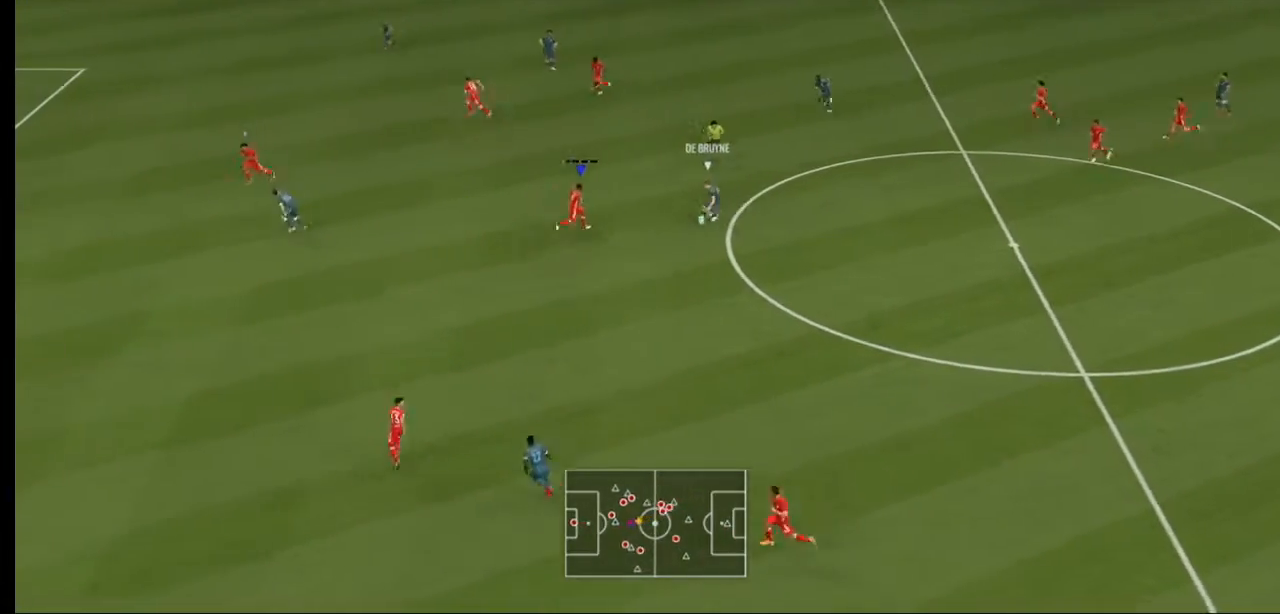
{"buttons": ["L2", "R2"], "left_stick": "down-right", "right_stick": "center", "events": [[267, "START", "down"], [333, "START", "up"], [467, "left_stick", "down-right"]]}
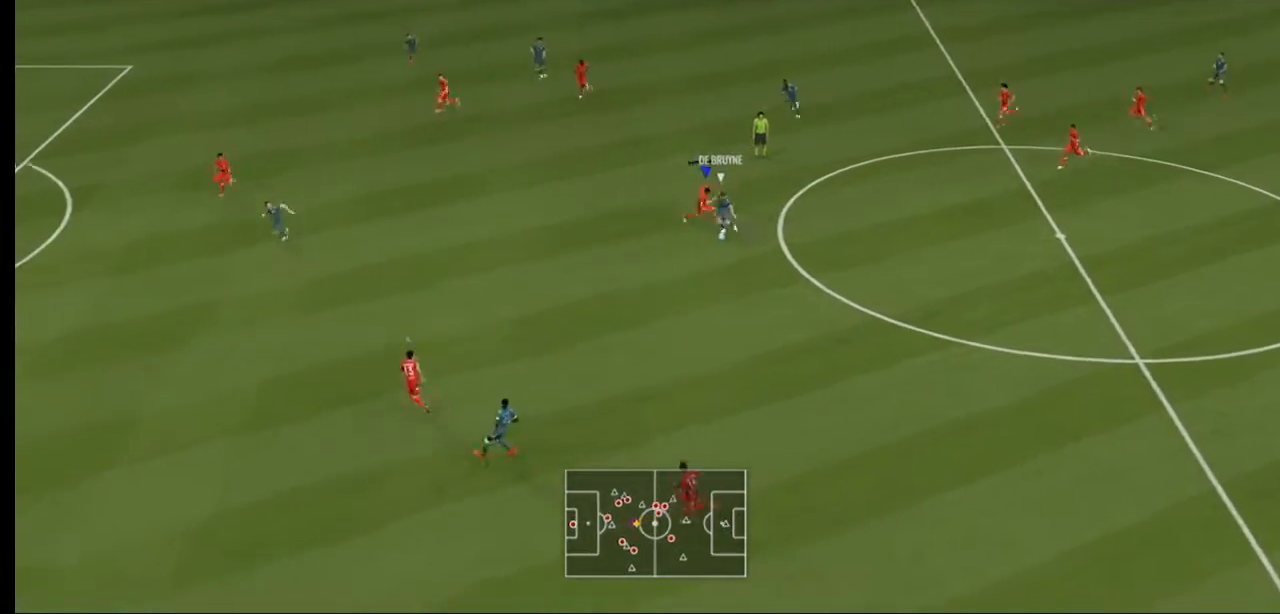
{"buttons": ["Y", "R2"], "left_stick": "down", "right_stick": "center", "events": [[200, "left_stick", "down"], [467, "L2", "up"], [500, "Y", "down"]]}
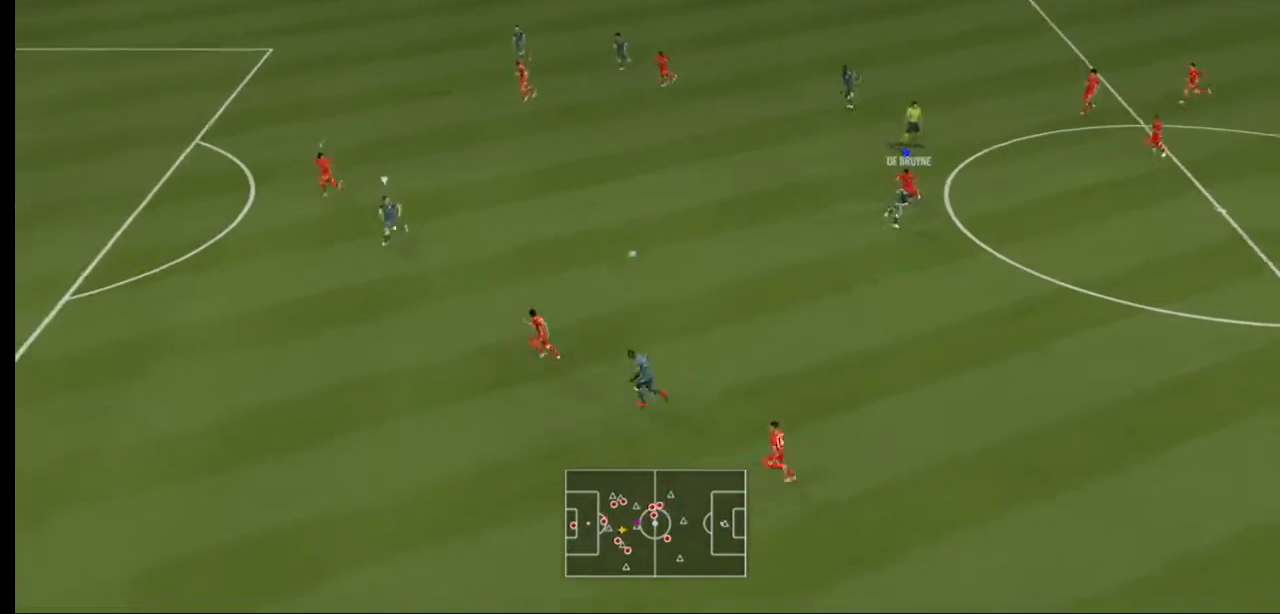
{"buttons": ["Y", "R2"], "left_stick": "down", "right_stick": "center"}
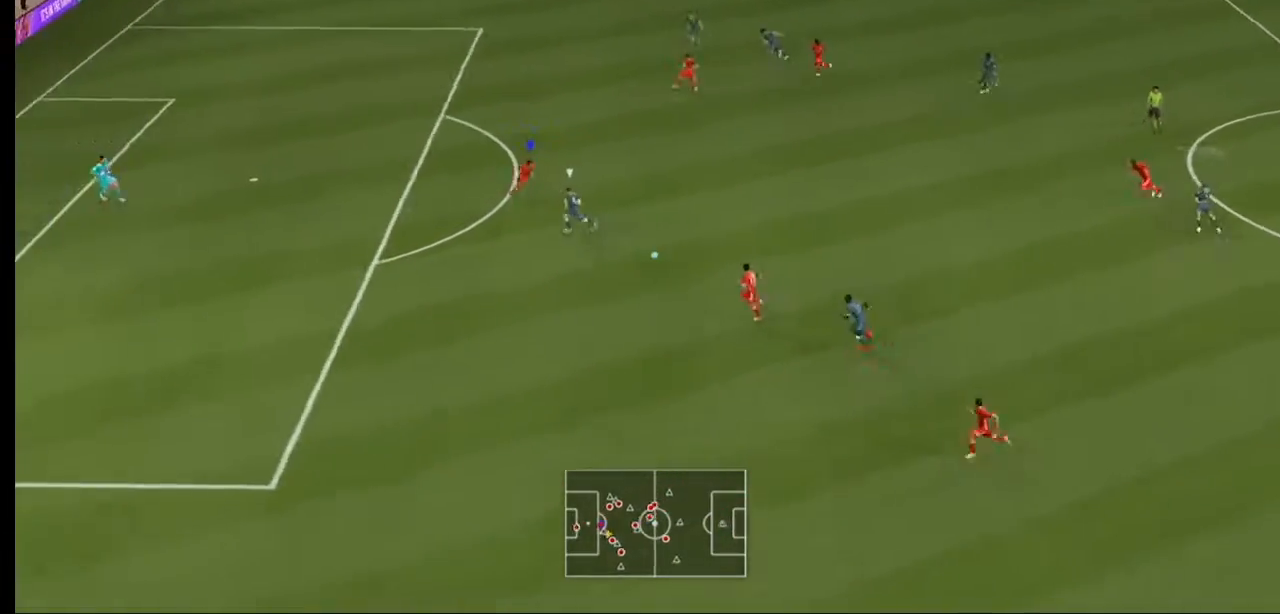
{"buttons": ["R2"], "left_stick": "left", "right_stick": "center", "events": [[133, "left_stick", "down-left"], [233, "Y", "up"], [300, "left_stick", "left"]]}
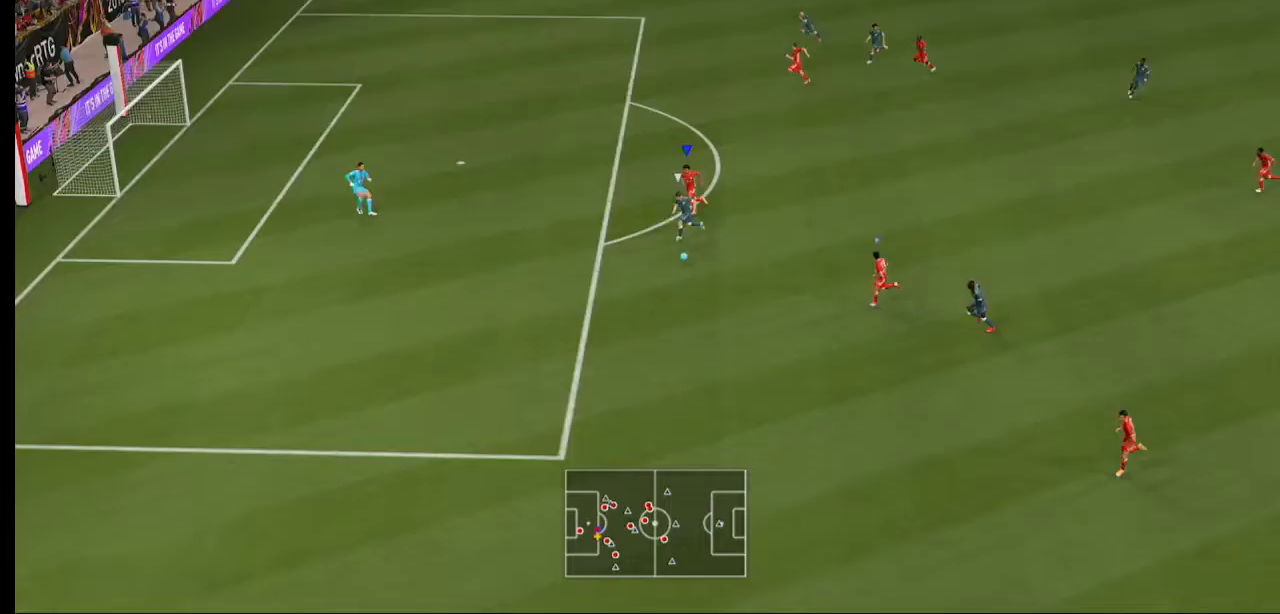
{"buttons": ["R2"], "left_stick": "left", "right_stick": "center"}